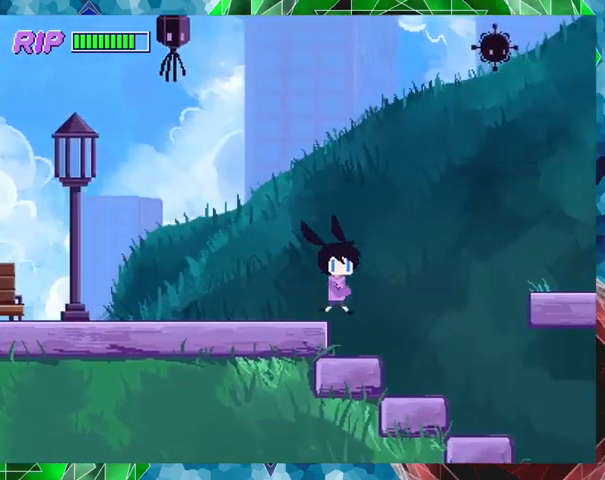
Gameplay with a controller (Nintendo layout); each line is a JSON object with the inputs held at the frame after it. "events" lists button and stick changes between this image and that frame as [ms after this image, input, new state], when the widget could be followed in between. Not read: L3 R3 left_stick right_stick.
{"buttons": ["R1", "DPAD_RIGHT"], "events": [[67, "DPAD_RIGHT", "up"], [133, "DPAD_RIGHT", "down"]]}
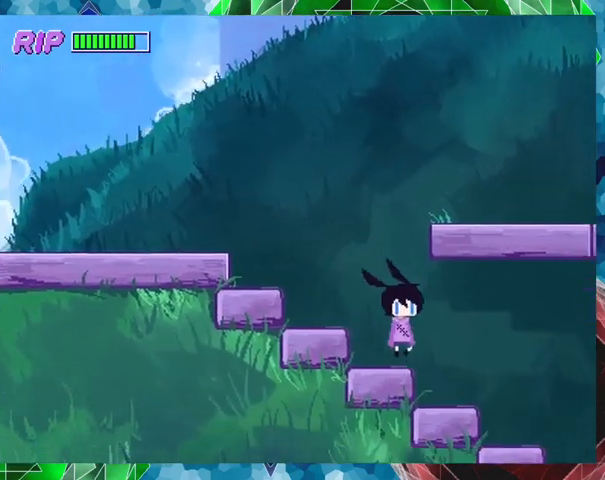
{"buttons": [], "events": [[167, "DPAD_RIGHT", "up"], [233, "R1", "up"]]}
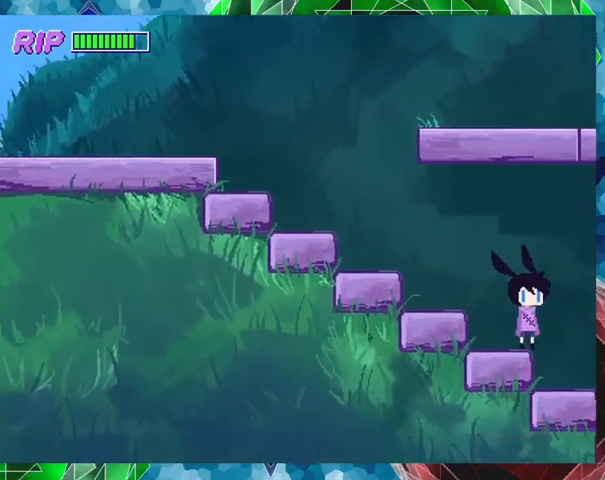
{"buttons": ["B", "DPAD_LEFT"], "events": [[233, "DPAD_LEFT", "down"], [333, "B", "down"]]}
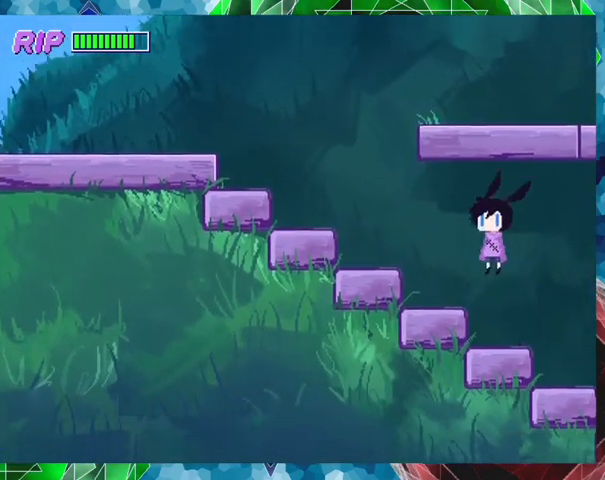
{"buttons": ["DPAD_LEFT"], "events": [[100, "B", "up"]]}
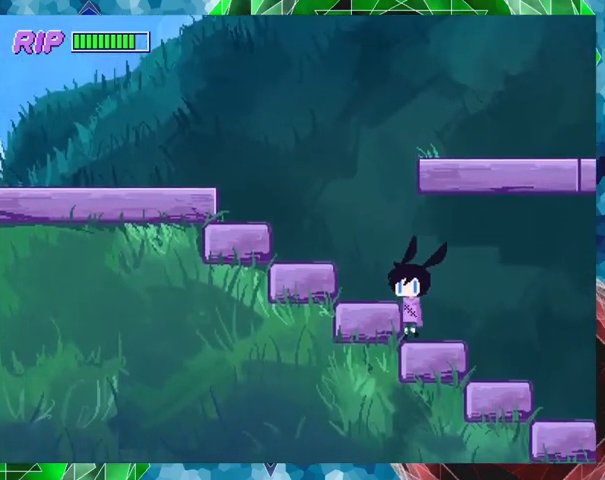
{"buttons": ["DPAD_LEFT"], "events": [[100, "B", "down"], [233, "B", "up"]]}
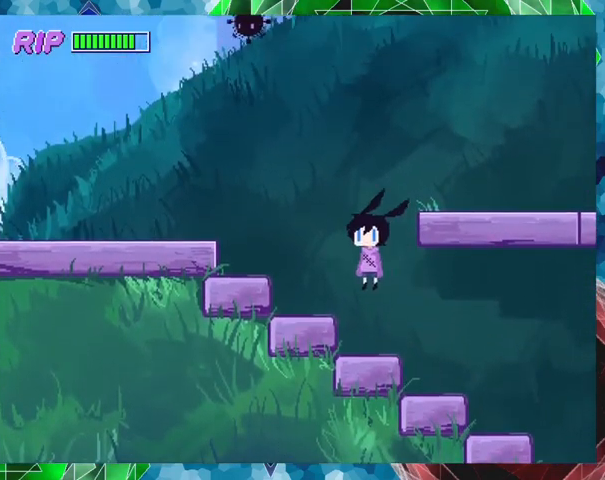
{"buttons": ["B", "DPAD_RIGHT"], "events": [[267, "DPAD_LEFT", "up"], [467, "DPAD_RIGHT", "down"], [500, "B", "down"]]}
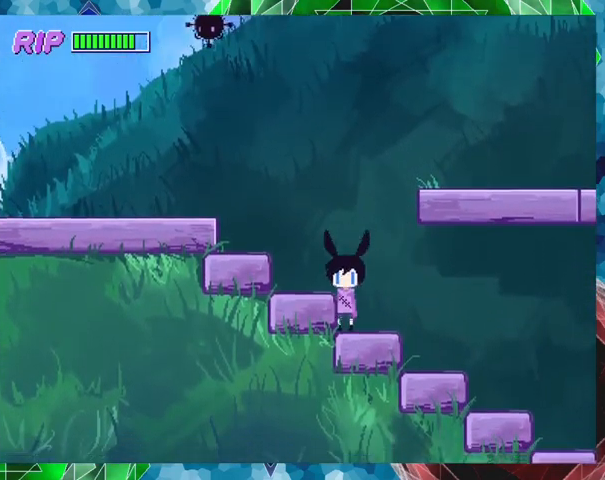
{"buttons": ["B", "DPAD_RIGHT"], "events": []}
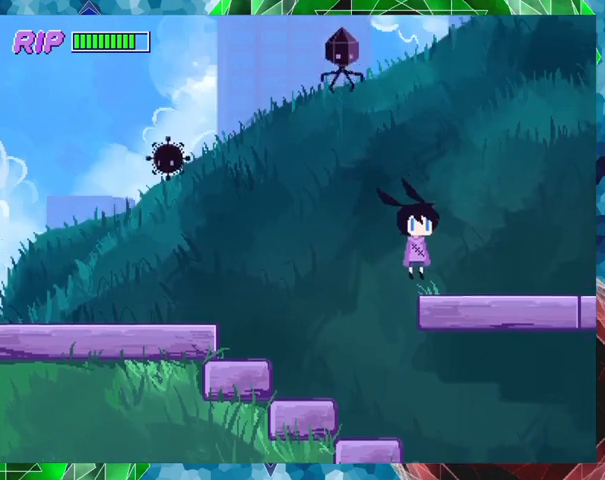
{"buttons": ["R1", "DPAD_RIGHT"], "events": [[100, "B", "up"], [267, "R1", "down"]]}
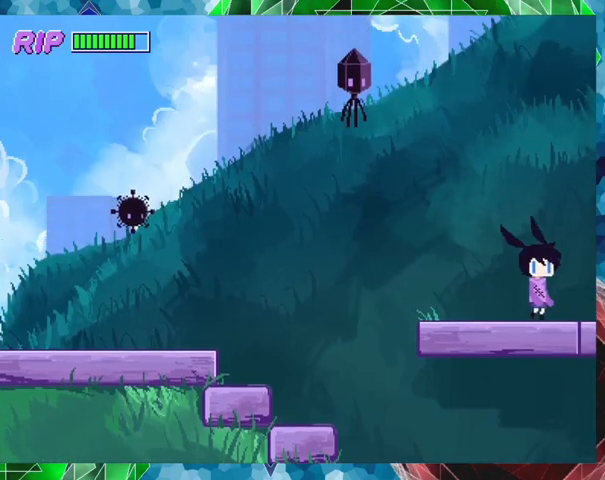
{"buttons": ["R1", "DPAD_RIGHT"], "events": []}
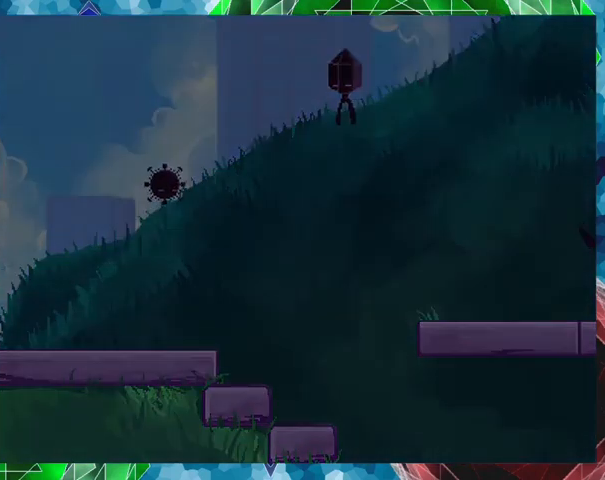
{"buttons": [], "events": [[33, "DPAD_RIGHT", "up"], [33, "R1", "up"]]}
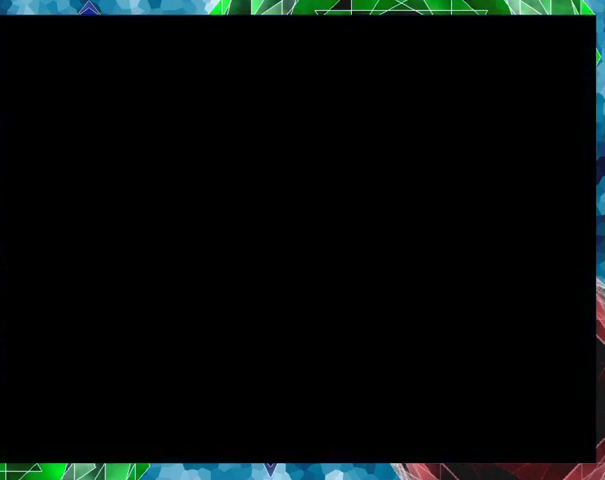
{"buttons": [], "events": []}
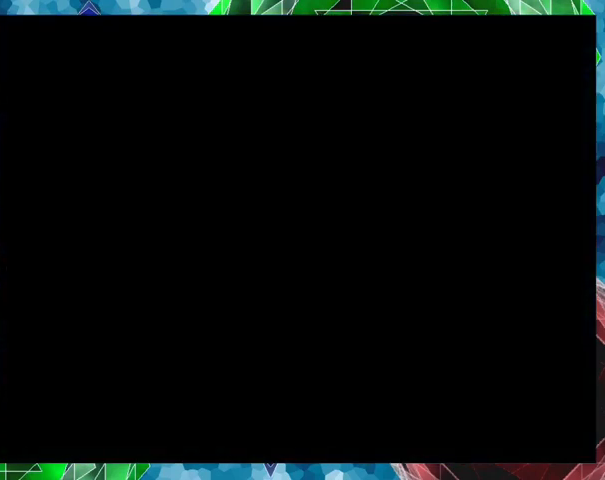
{"buttons": [], "events": []}
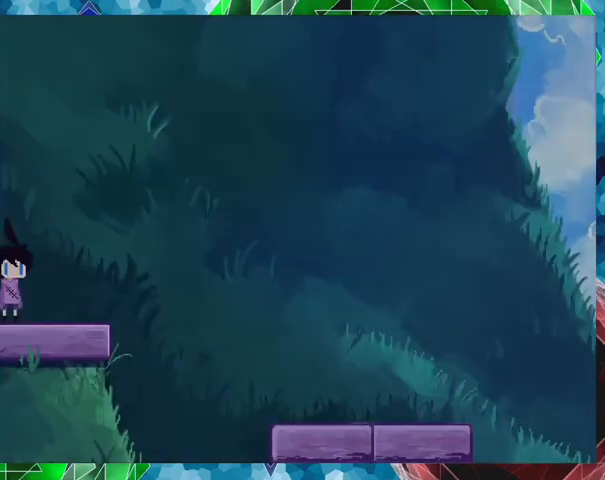
{"buttons": ["DPAD_RIGHT"], "events": [[200, "DPAD_RIGHT", "down"]]}
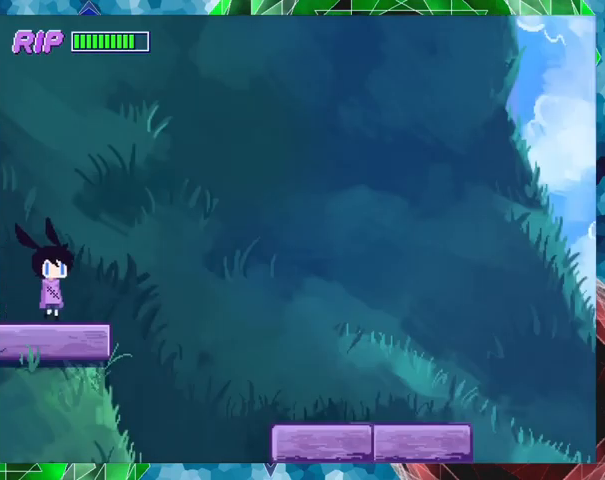
{"buttons": ["DPAD_RIGHT"], "events": []}
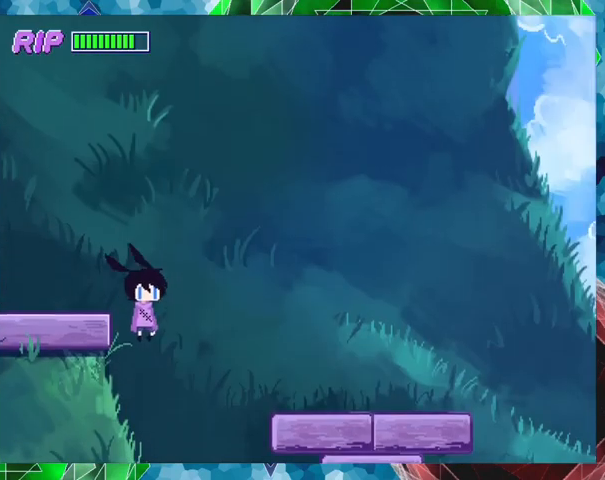
{"buttons": [], "events": [[100, "DPAD_RIGHT", "up"]]}
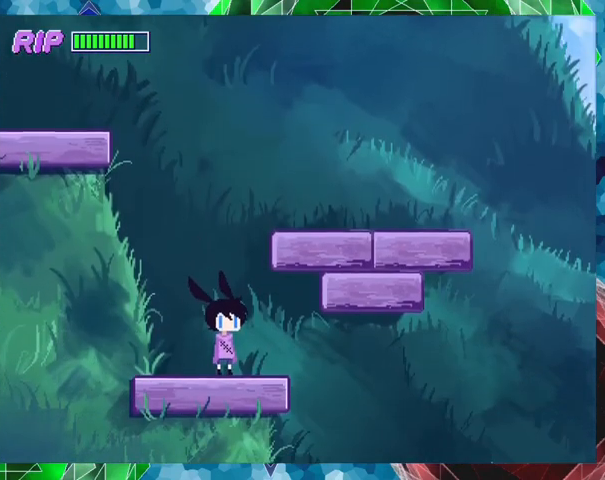
{"buttons": ["DPAD_RIGHT"], "events": [[467, "DPAD_RIGHT", "down"]]}
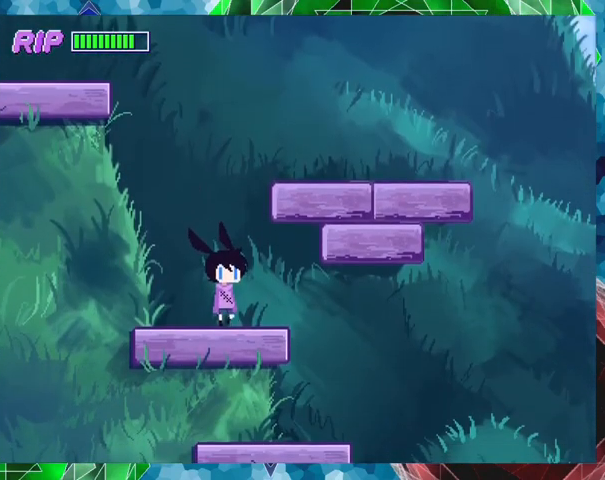
{"buttons": ["DPAD_RIGHT"], "events": []}
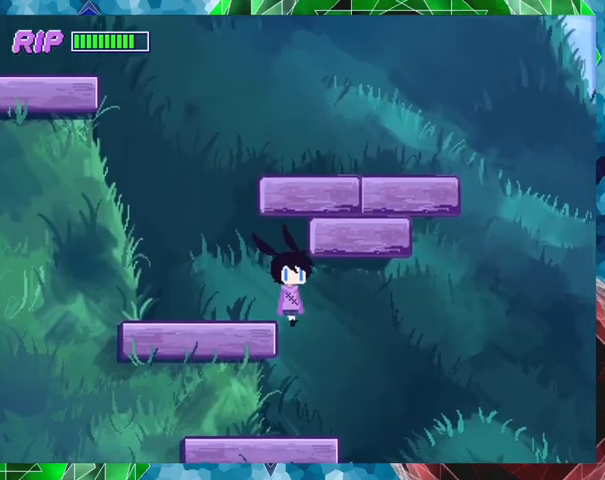
{"buttons": ["DPAD_RIGHT"], "events": []}
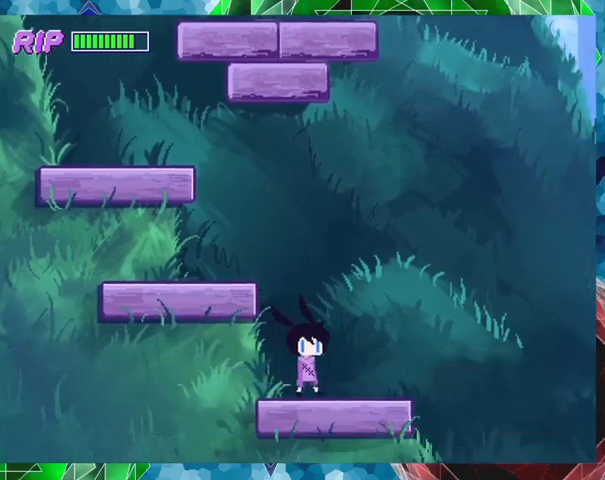
{"buttons": [], "events": [[133, "DPAD_RIGHT", "up"]]}
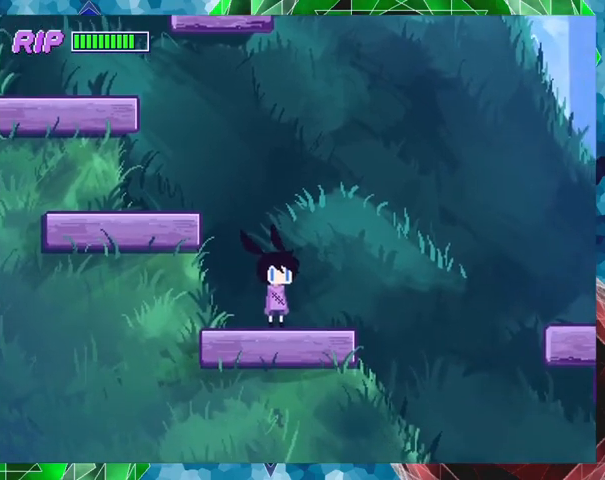
{"buttons": ["DPAD_RIGHT"], "events": [[33, "DPAD_RIGHT", "down"]]}
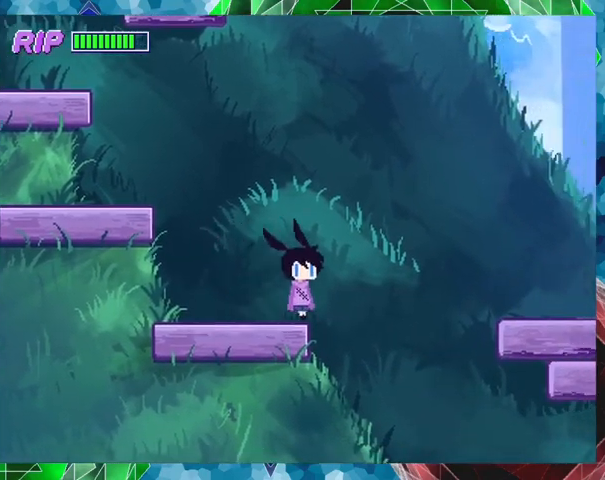
{"buttons": [], "events": [[67, "DPAD_RIGHT", "up"]]}
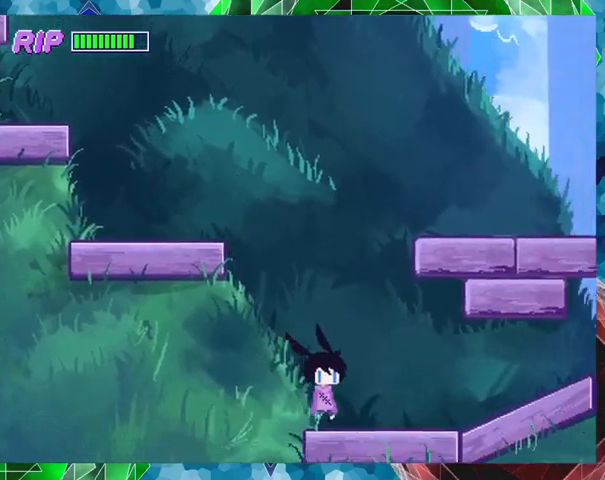
{"buttons": ["B", "DPAD_LEFT"], "events": [[467, "DPAD_LEFT", "down"], [500, "B", "down"]]}
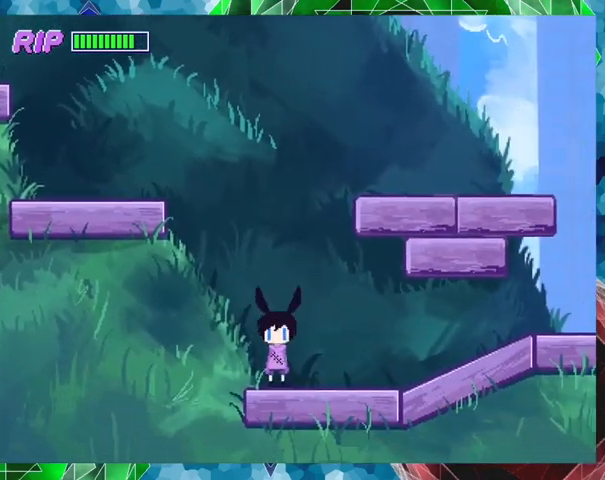
{"buttons": ["B", "DPAD_LEFT"], "events": []}
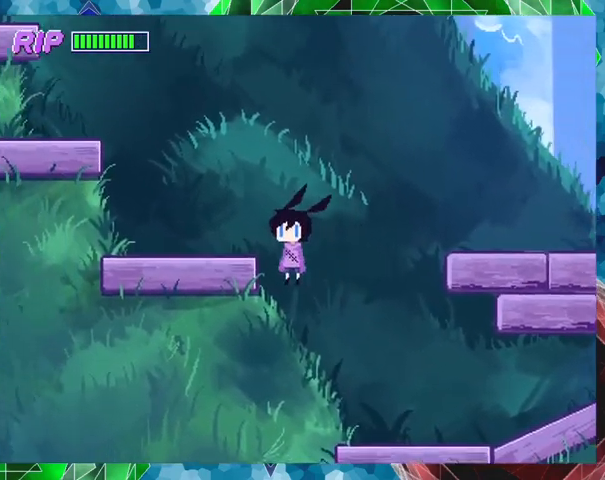
{"buttons": ["DPAD_LEFT"], "events": [[333, "B", "up"]]}
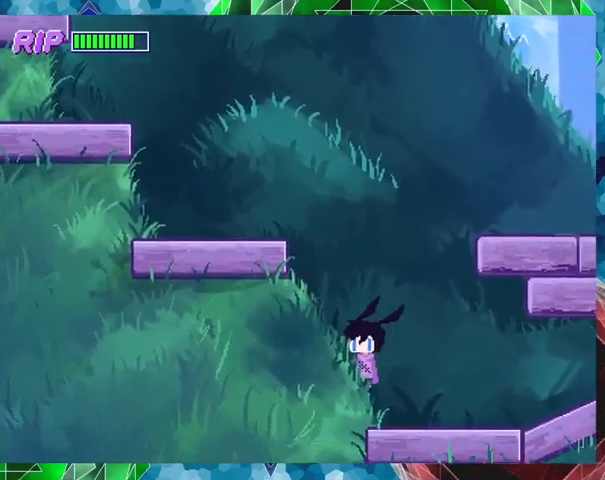
{"buttons": ["R1", "DPAD_RIGHT"], "events": [[67, "DPAD_LEFT", "up"], [167, "DPAD_RIGHT", "down"], [467, "R1", "down"]]}
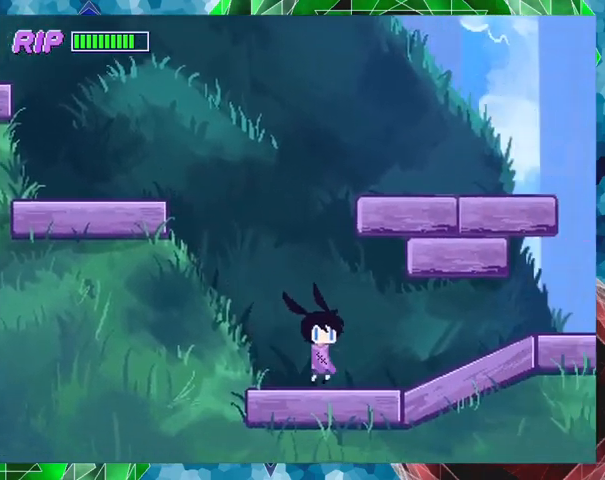
{"buttons": ["R1", "DPAD_RIGHT"], "events": []}
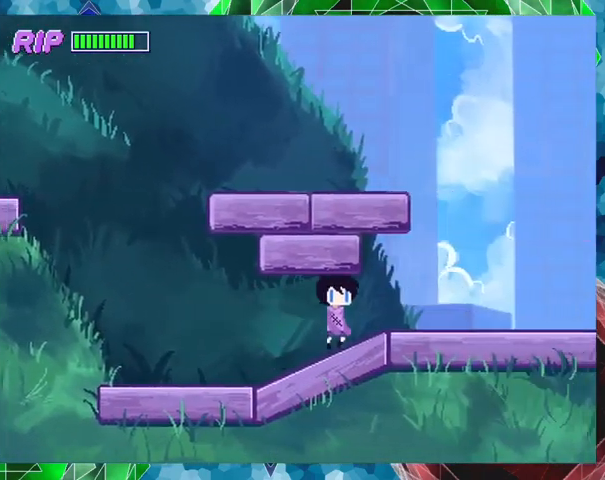
{"buttons": [], "events": [[133, "R1", "up"], [267, "DPAD_RIGHT", "up"]]}
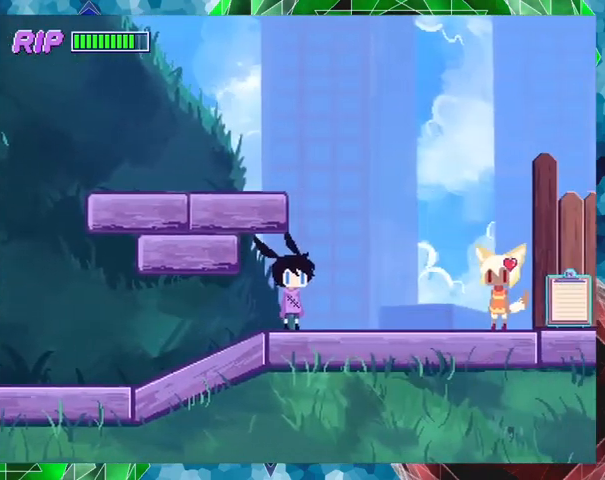
{"buttons": ["B", "DPAD_LEFT"], "events": [[233, "B", "down"], [467, "DPAD_LEFT", "down"]]}
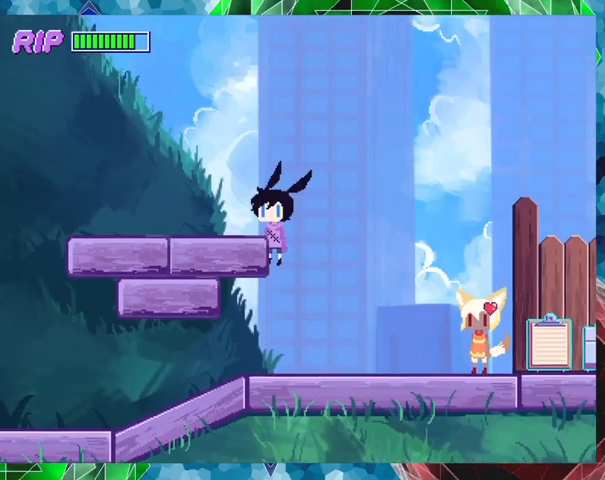
{"buttons": ["DPAD_LEFT"], "events": [[333, "B", "up"], [467, "DPAD_LEFT", "up"], [500, "DPAD_LEFT", "down"]]}
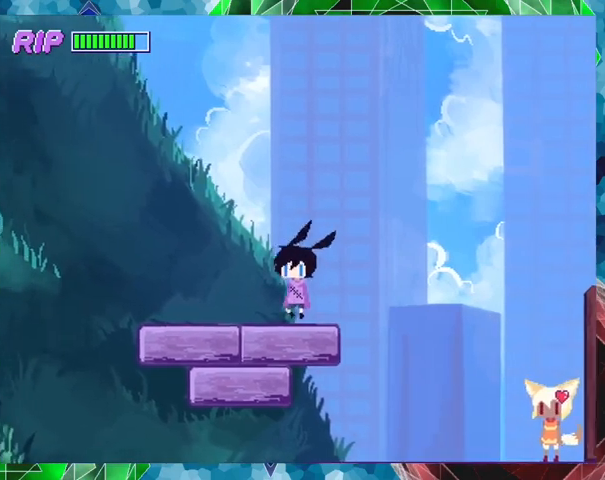
{"buttons": ["B", "R1", "DPAD_LEFT"], "events": [[67, "R1", "down"], [433, "B", "down"]]}